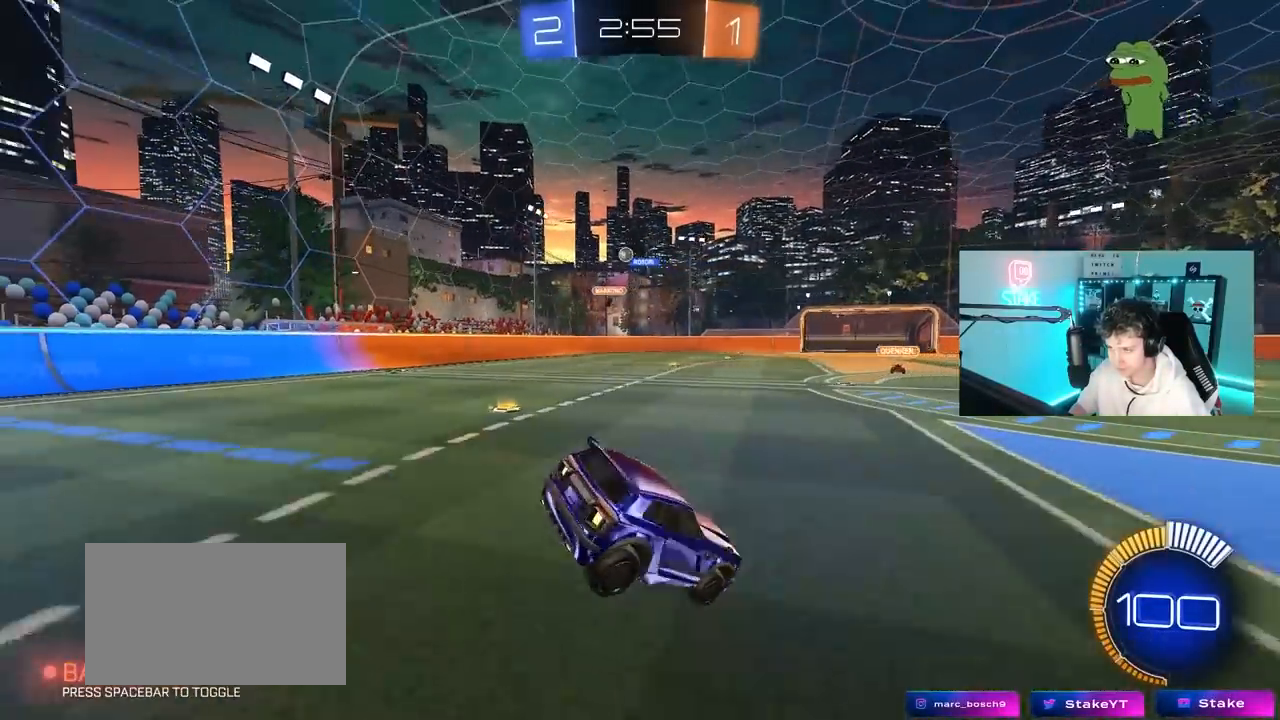
Gameplay with keyboard and mouse; each line is a JSON object with the keys and mouse buttons held at the frame after it. "events" lists presses ("down") and releases ("up") of "1", "2", "3", "4", "5", "a", "alt", "c", "caps_lock", "ctrl", "d", "e", "f", "g", "q", "r", "s", "shift", "space", "t", "tab", "v", "w", "x", "z", "mouse_left", "mouse_wheel" and "mouse_right" between this image and that frame as [ms after this image, input, new state], when the widget could be followed in between. "mouse_left", "mouse_wheel", "mouse_right" = the "left", "wheel", "right" buttons of the "mouse" list. No other keys are recorded. "wheel" means that the mouse wheel is clicked or scrolled. "mouse_move" is the direction in which the mouse moves at that frame (one of eight, or "still"), when it could be read.
{"keys": ["a", "w"], "mouse": [], "mouse_move": "still", "events": [[17, "d", "down"], [17, "s", "down"], [100, "a", "down"], [150, "d", "up"], [150, "shift", "down"], [300, "s", "up"], [350, "a", "up"], [350, "shift", "up"], [367, "w", "down"], [383, "a", "down"], [383, "mouse_right", "down"], [483, "mouse_right", "up"]]}
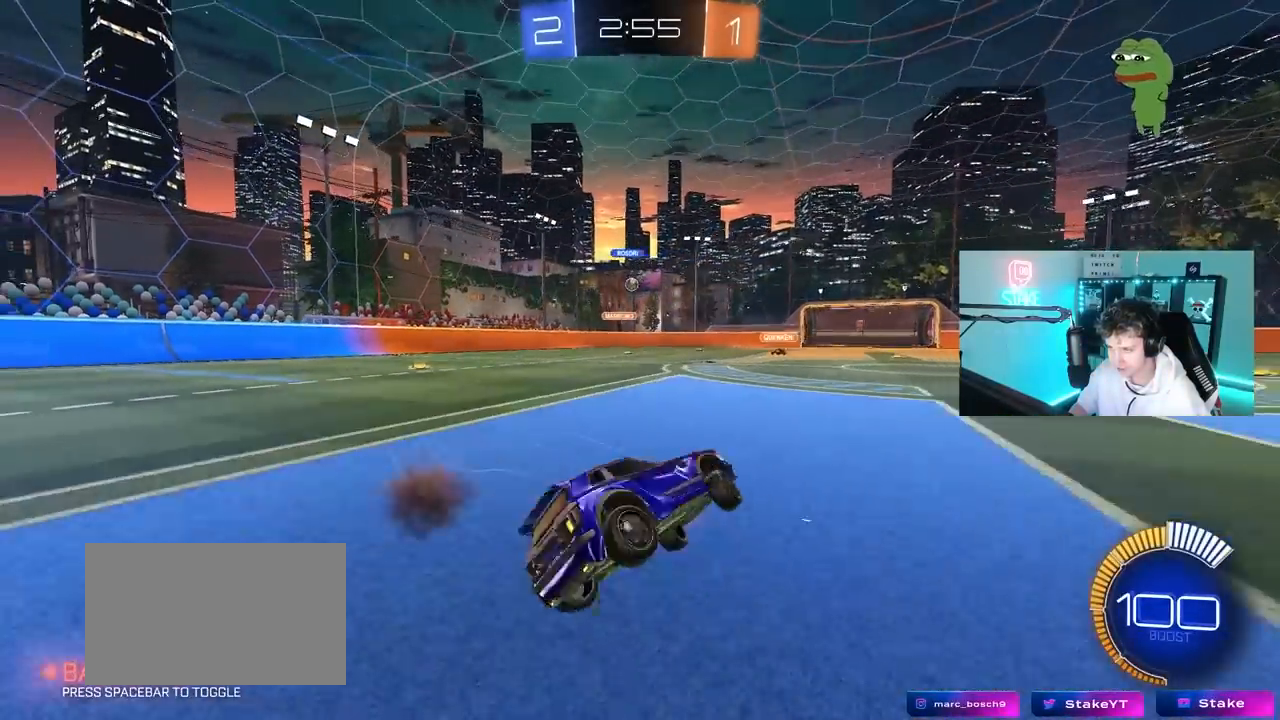
{"keys": ["a", "shift"], "mouse": [], "mouse_move": "still", "events": [[267, "a", "up"], [267, "d", "down"], [267, "shift", "down"], [267, "w", "up"], [300, "a", "down"], [300, "d", "up"]]}
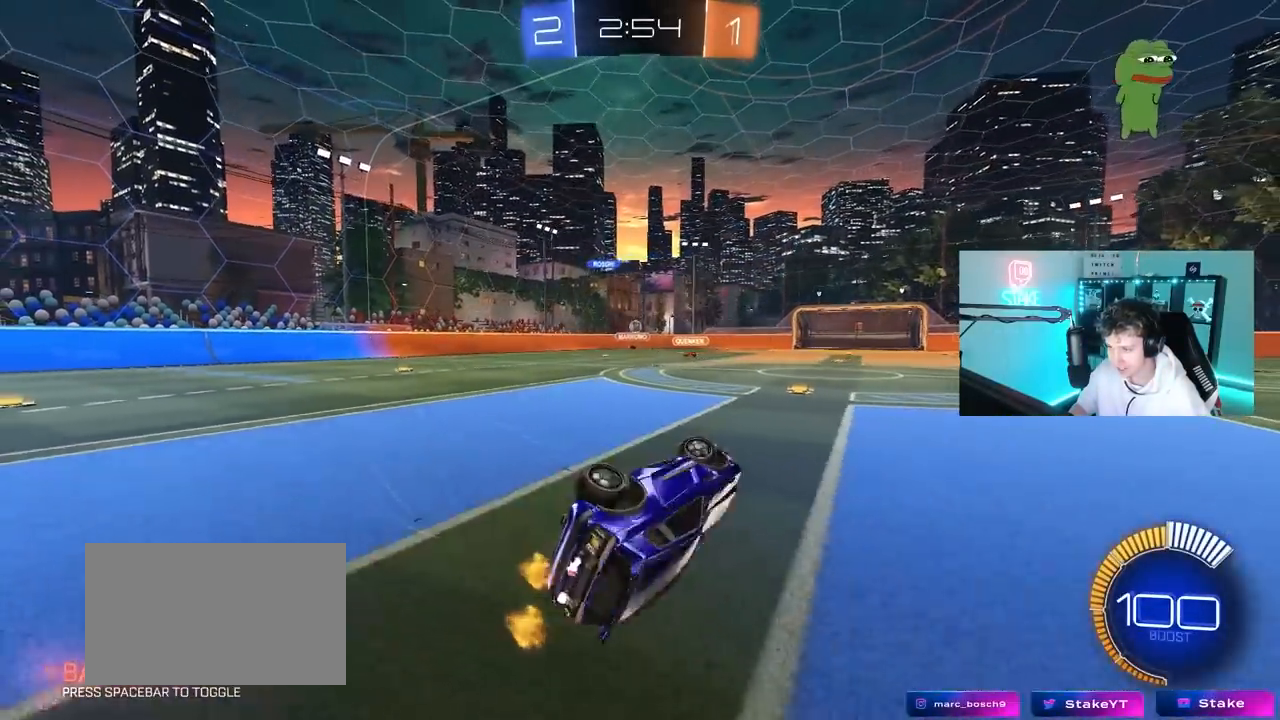
{"keys": ["a", "shift", "w"], "mouse": [], "mouse_move": "still", "events": [[50, "s", "down"], [183, "a", "up"], [183, "s", "up"], [183, "shift", "up"], [317, "w", "down"], [367, "a", "down"], [467, "shift", "down"]]}
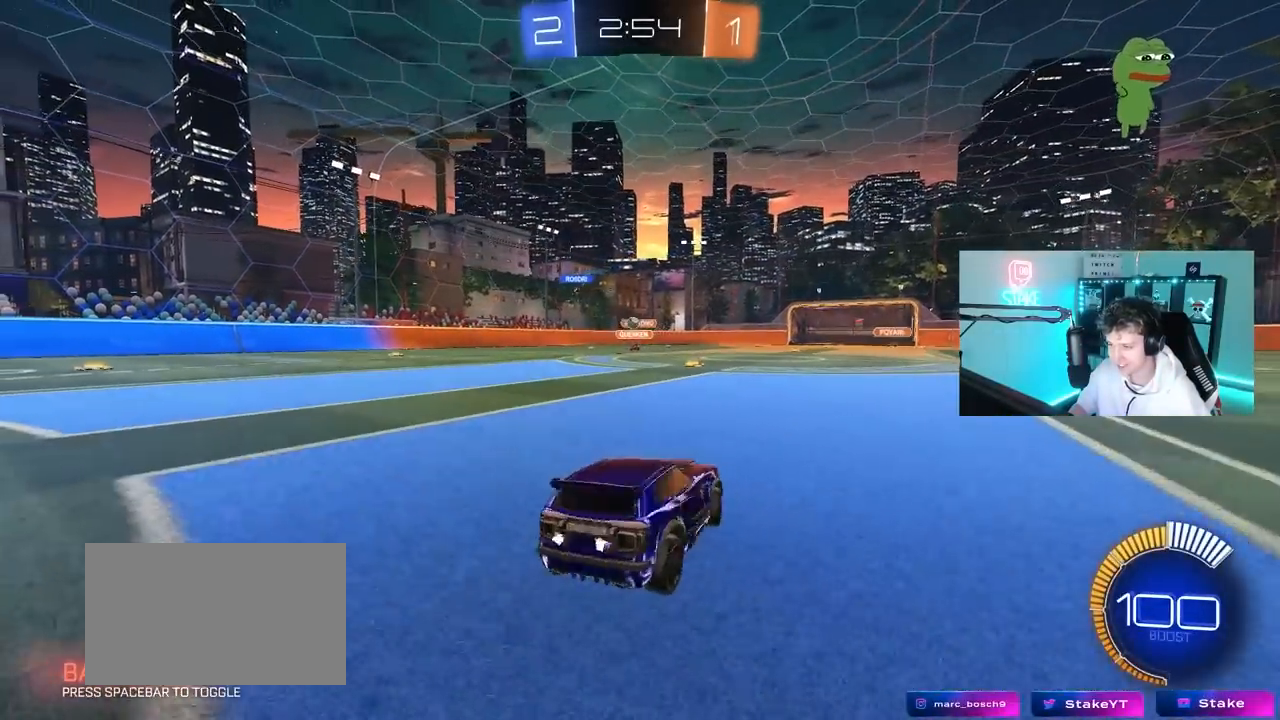
{"keys": ["d", "w"], "mouse": ["left"], "mouse_move": "down", "events": [[50, "shift", "up"], [333, "mouse_left", "down"], [433, "a", "up"], [483, "d", "down"]]}
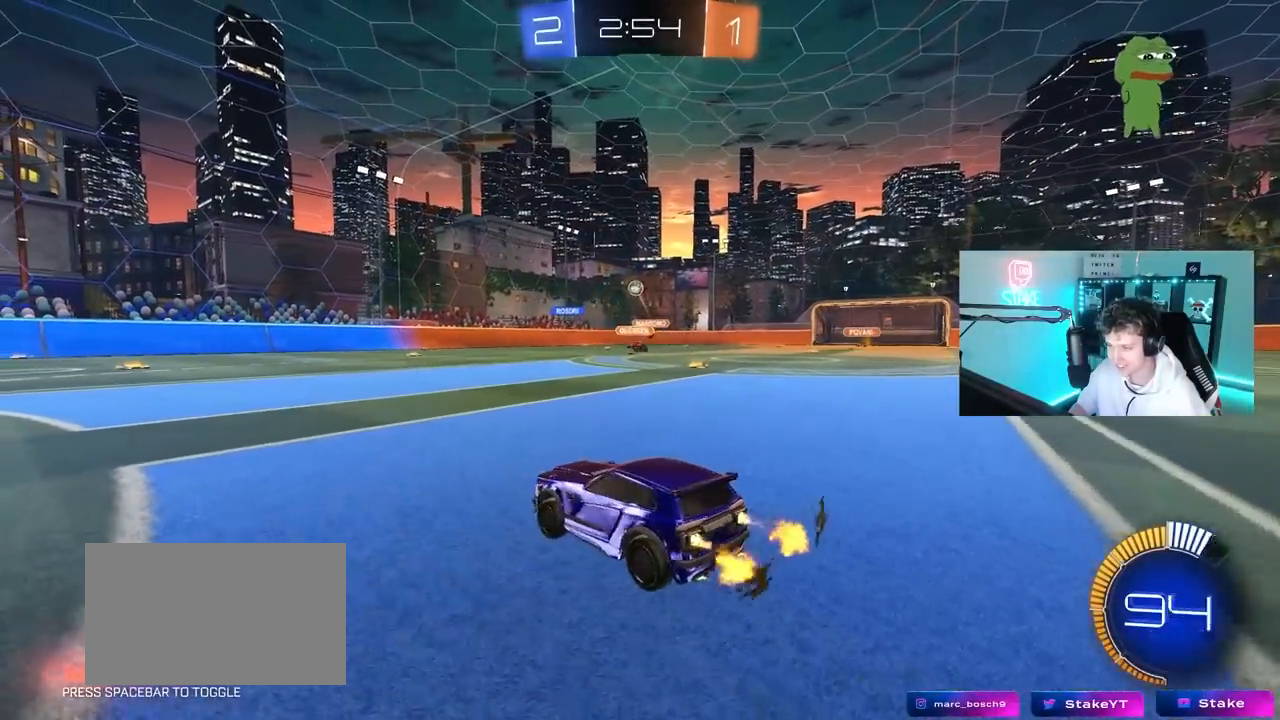
{"keys": [], "mouse": ["left", "right"], "mouse_move": "up", "events": [[83, "d", "up"], [167, "d", "down"], [217, "mouse_right", "down"], [217, "w", "up"], [267, "d", "up"], [317, "s", "down"], [400, "d", "down"], [450, "d", "up"], [450, "mouse_right", "up"], [450, "s", "up"], [500, "mouse_right", "down"]]}
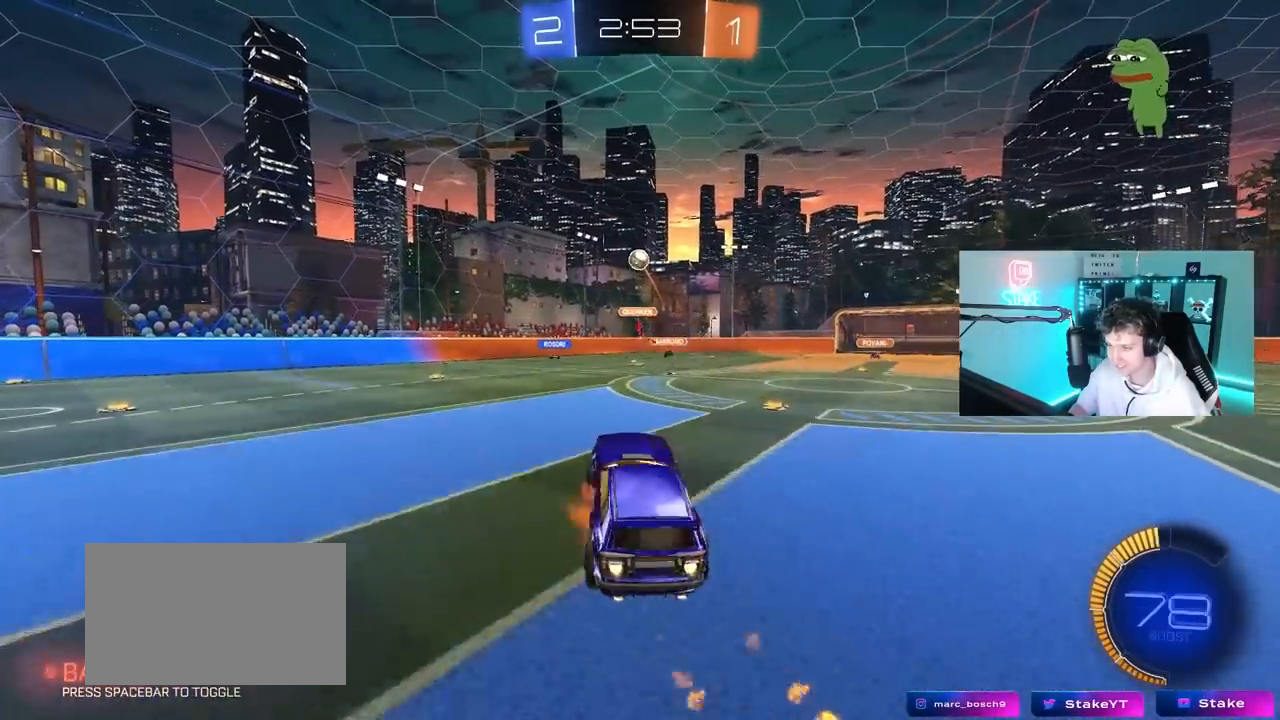
{"keys": ["d", "w"], "mouse": ["left"], "mouse_move": "still", "events": [[50, "a", "down"], [50, "s", "down"], [83, "shift", "down"], [183, "mouse_right", "up"], [183, "s", "up"], [183, "shift", "up"], [317, "w", "down"], [417, "a", "up"], [417, "d", "down"]]}
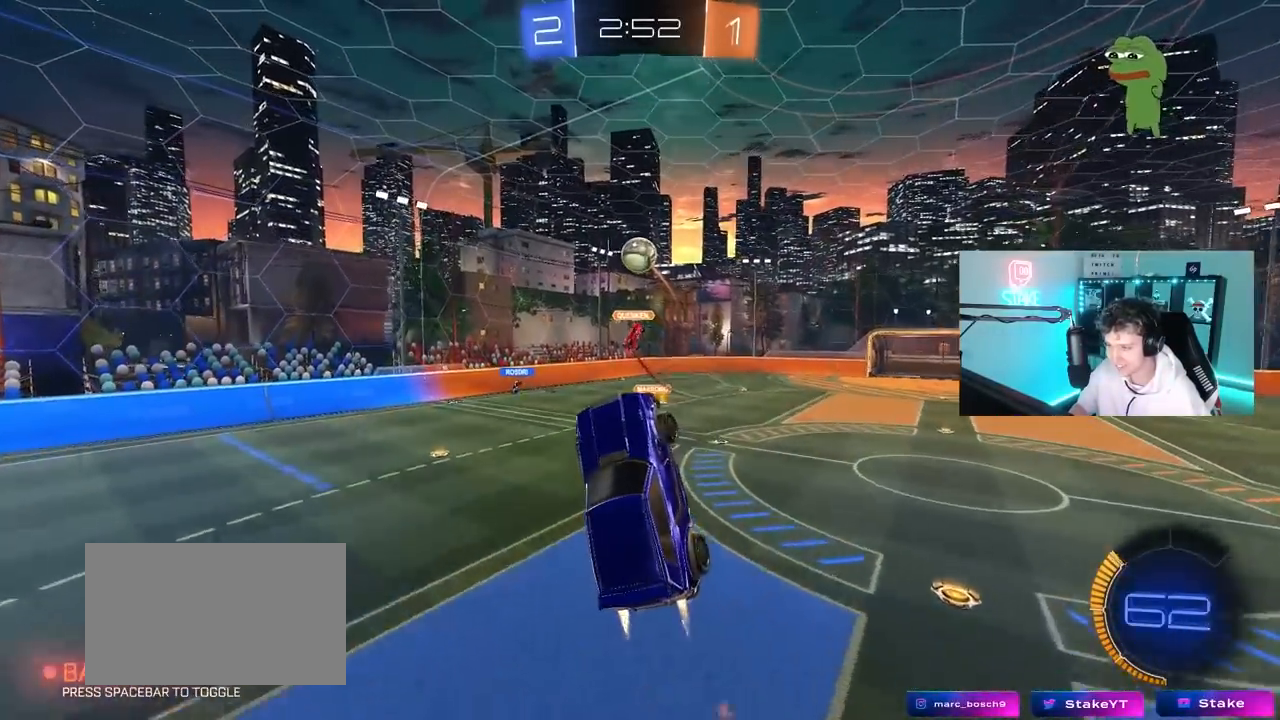
{"keys": ["d", "w"], "mouse": ["left"], "mouse_move": "still", "events": [[17, "d", "up"], [17, "w", "up"], [67, "d", "down"], [150, "d", "up"], [200, "a", "down"], [250, "w", "down"], [333, "d", "down"], [383, "a", "up"]]}
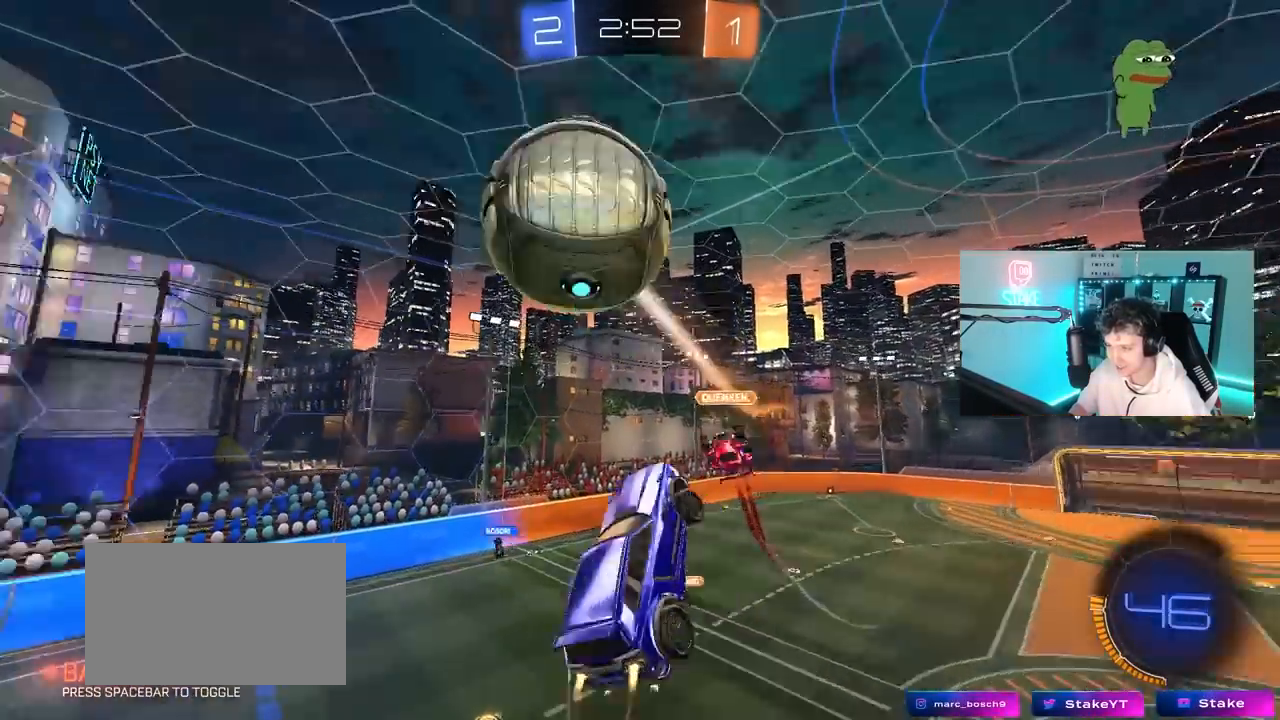
{"keys": ["d", "s"], "mouse": [], "mouse_move": "still", "events": [[33, "a", "down"], [83, "a", "up"], [83, "w", "up"], [117, "mouse_left", "up"], [167, "shift", "down"], [217, "s", "down"], [350, "shift", "up"]]}
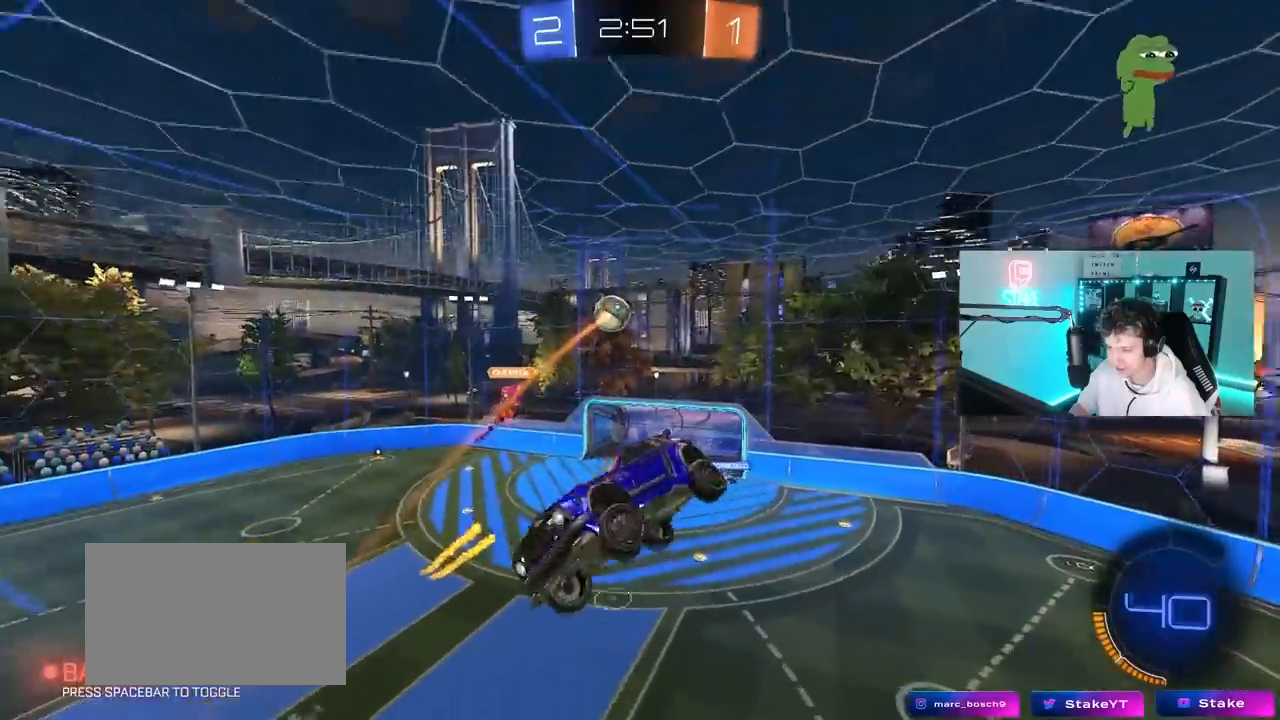
{"keys": ["shift"], "mouse": [], "mouse_move": "still", "events": [[133, "d", "up"], [133, "s", "up"], [317, "d", "down"], [367, "s", "down"], [467, "d", "up"], [467, "s", "up"], [467, "shift", "down"]]}
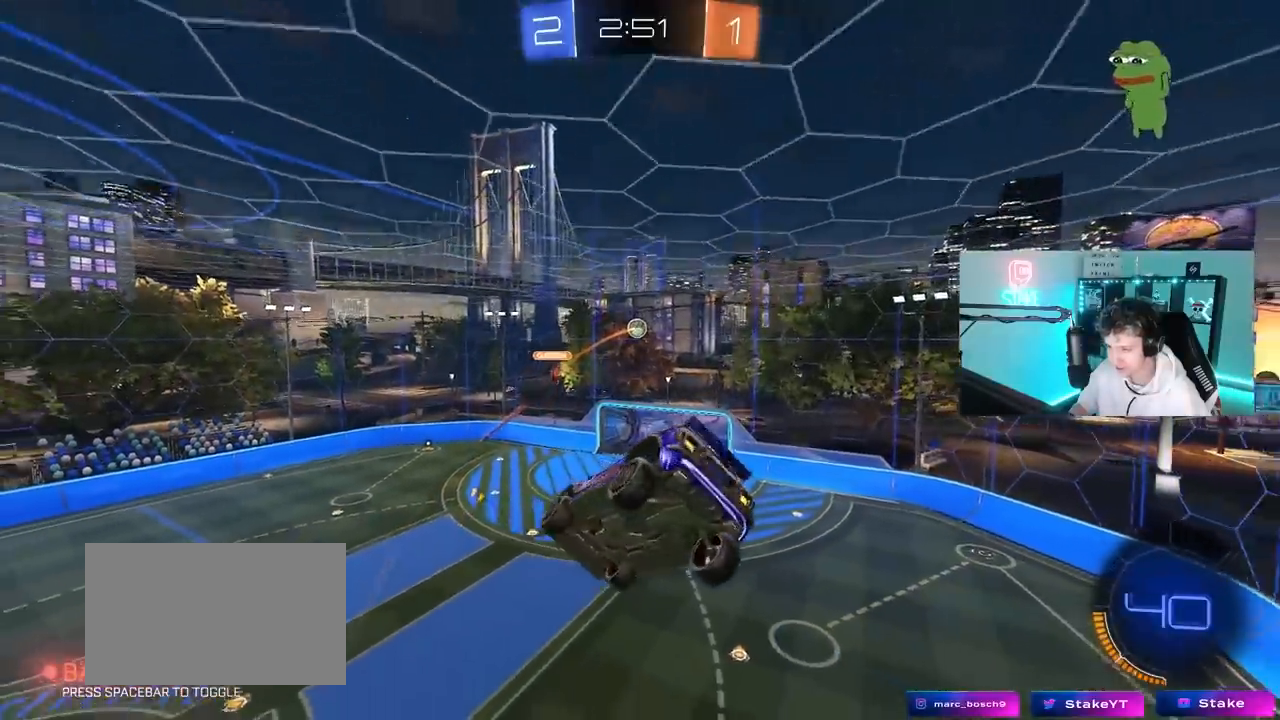
{"keys": ["a"], "mouse": [], "mouse_move": "still", "events": [[17, "a", "down"], [150, "w", "down"], [250, "shift", "up"], [433, "w", "up"]]}
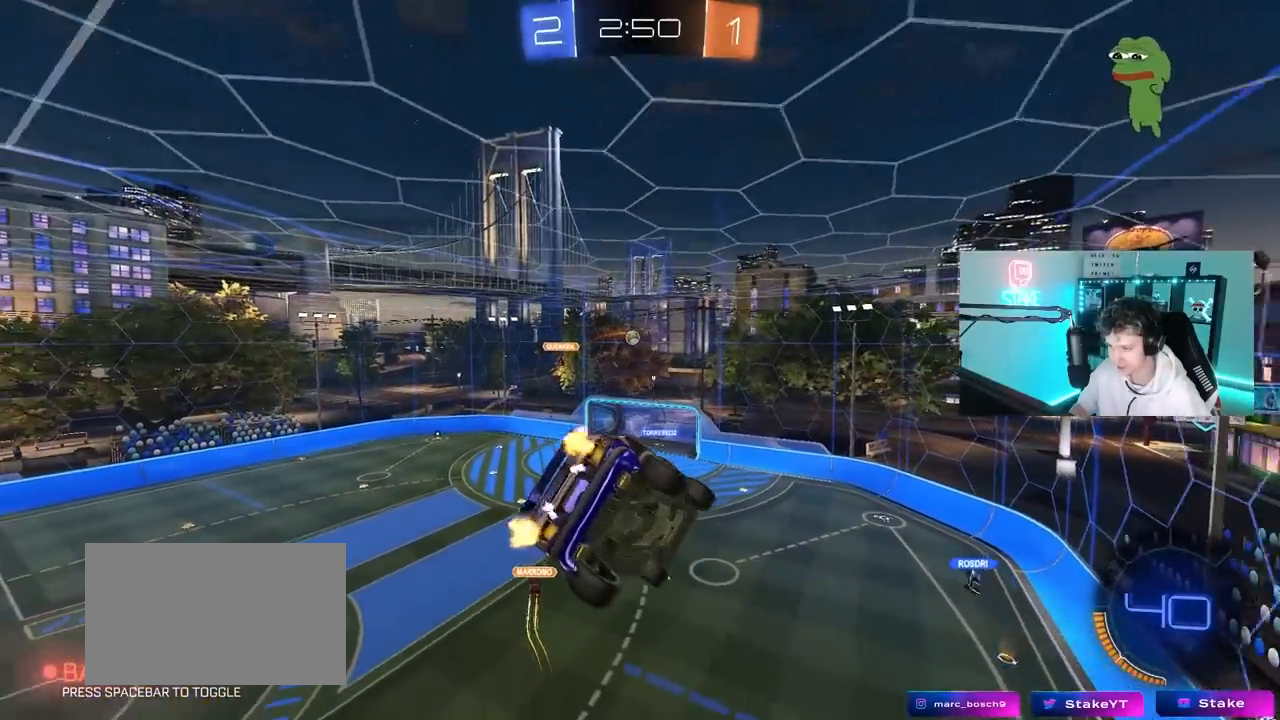
{"keys": ["a"], "mouse": [], "mouse_move": "still", "events": [[33, "a", "up"], [267, "a", "down"], [267, "s", "down"], [267, "shift", "down"], [350, "s", "up"], [350, "shift", "up"]]}
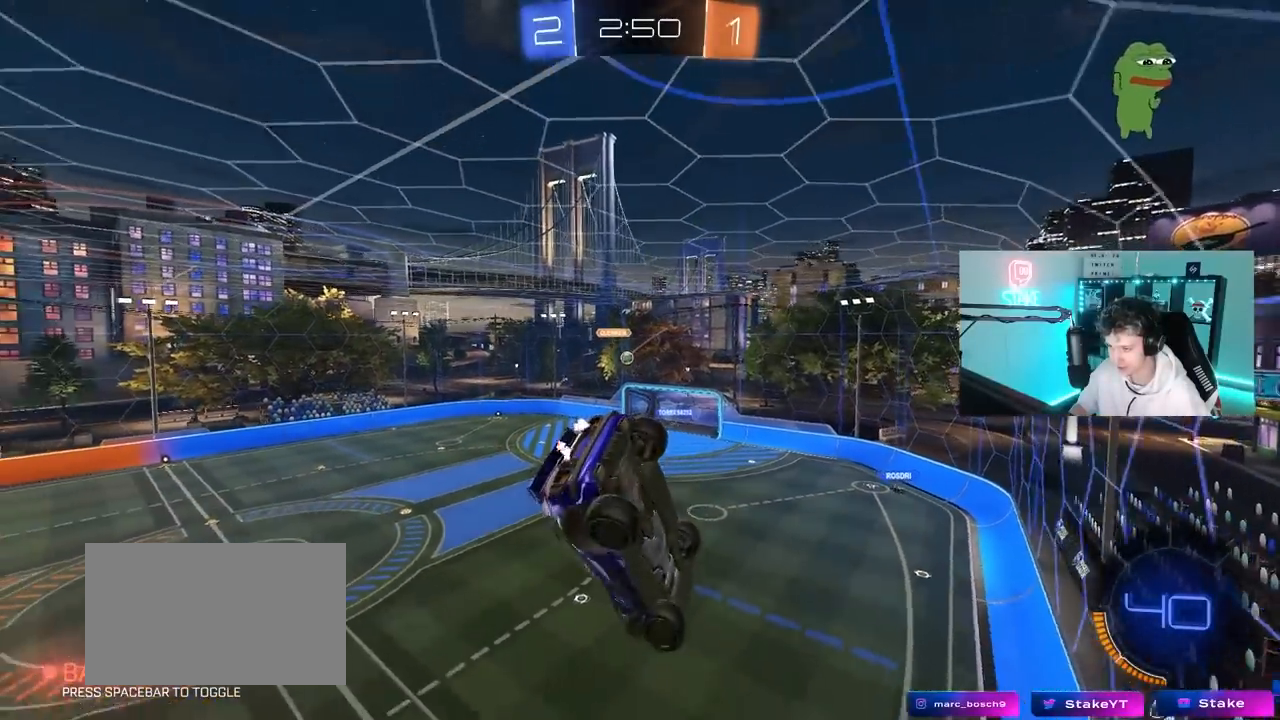
{"keys": ["d"], "mouse": [], "mouse_move": "still", "events": [[50, "a", "up"], [233, "w", "down"], [367, "d", "down"], [417, "w", "up"]]}
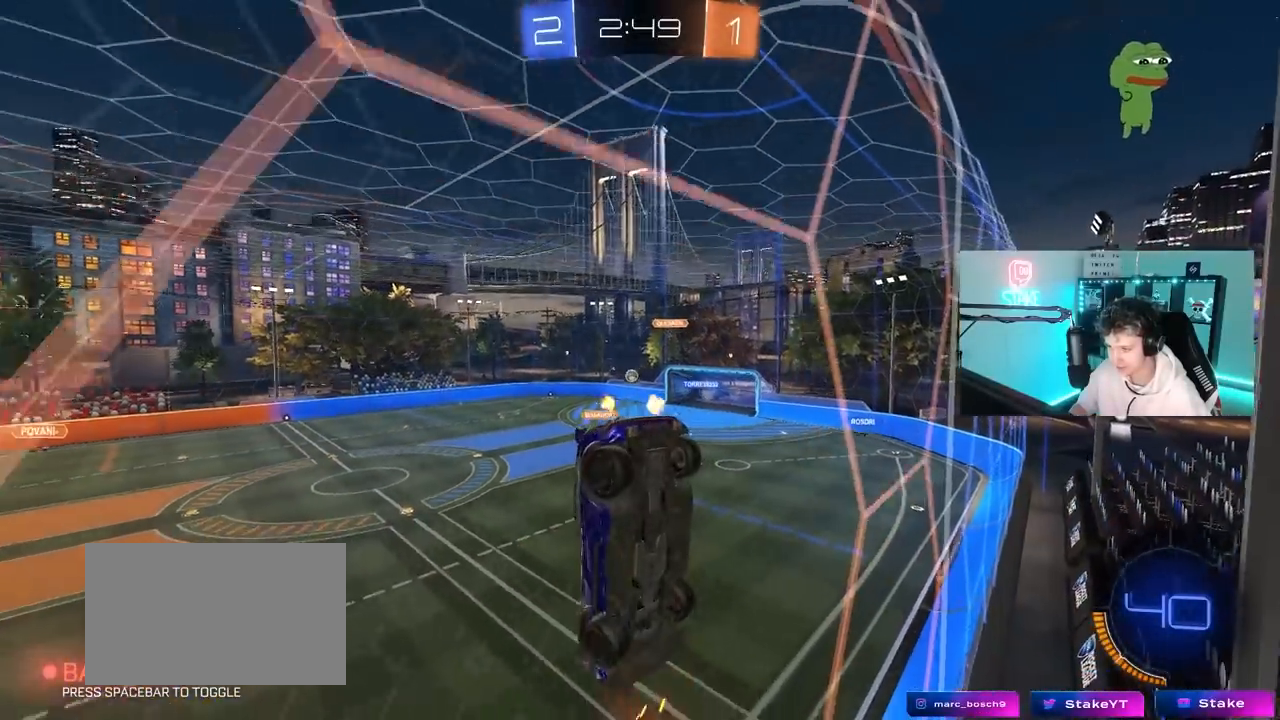
{"keys": ["d", "w"], "mouse": [], "mouse_move": "still", "events": [[17, "w", "down"], [300, "d", "up"], [433, "d", "down"]]}
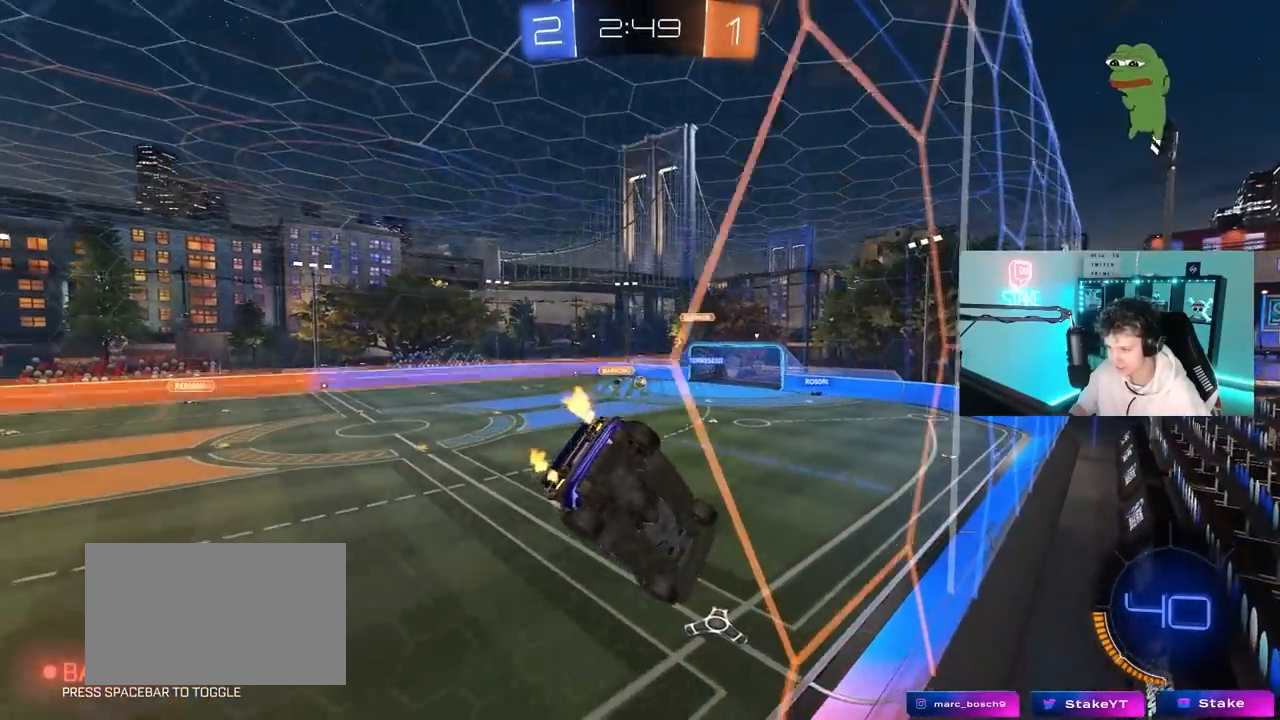
{"keys": [], "mouse": [], "mouse_move": "up", "events": [[33, "d", "up"], [33, "mouse_right", "down"], [33, "w", "up"], [83, "s", "down"], [167, "d", "down"], [217, "shift", "down"], [317, "mouse_right", "up"], [400, "a", "down"], [400, "d", "up"], [400, "s", "up"], [400, "shift", "up"], [500, "a", "up"]]}
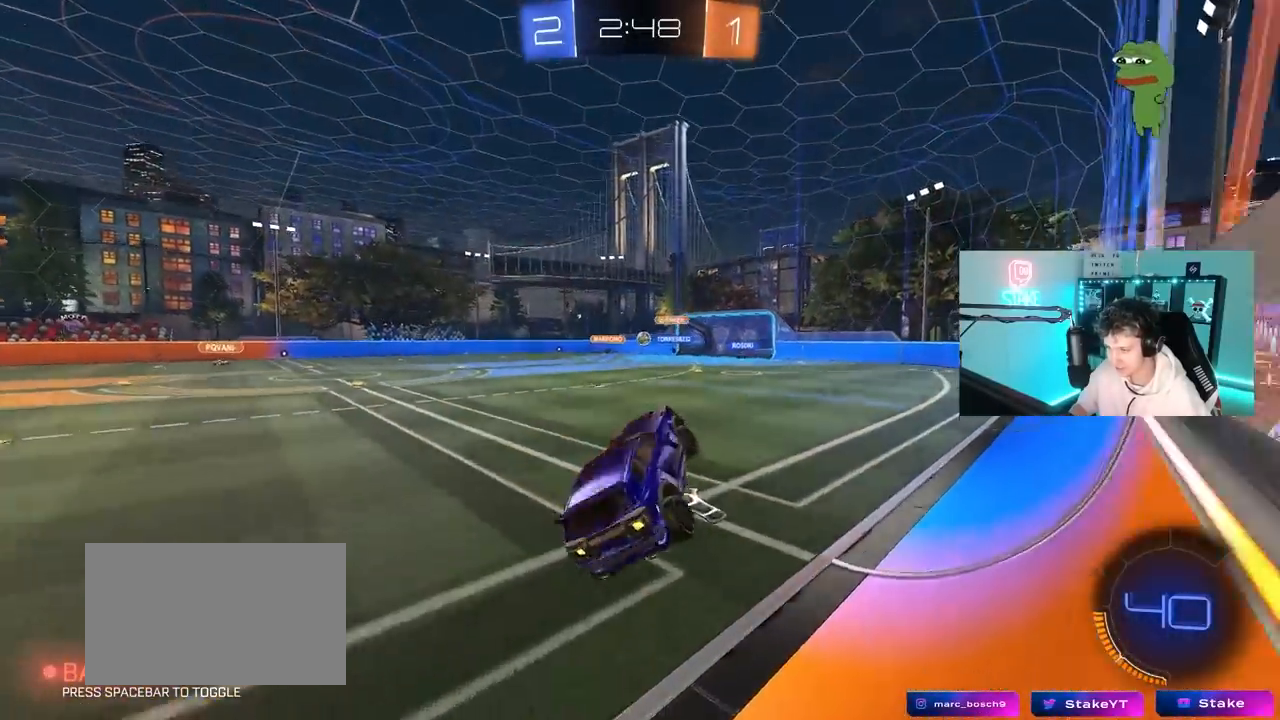
{"keys": ["a", "w"], "mouse": [], "mouse_move": "still", "events": [[50, "w", "down"], [83, "mouse_right", "down"], [283, "mouse_right", "up"], [417, "a", "down"]]}
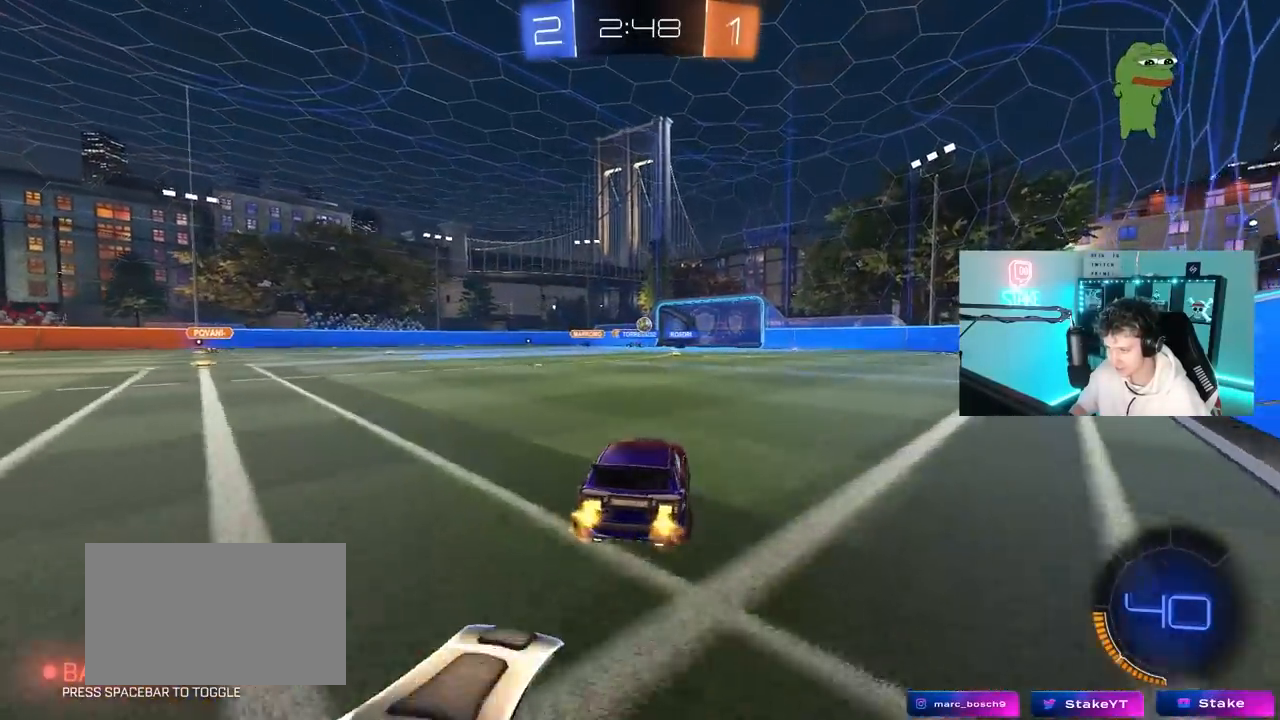
{"keys": [], "mouse": [], "mouse_move": "still", "events": [[200, "a", "up"], [250, "d", "down"], [433, "w", "up"], [483, "d", "up"]]}
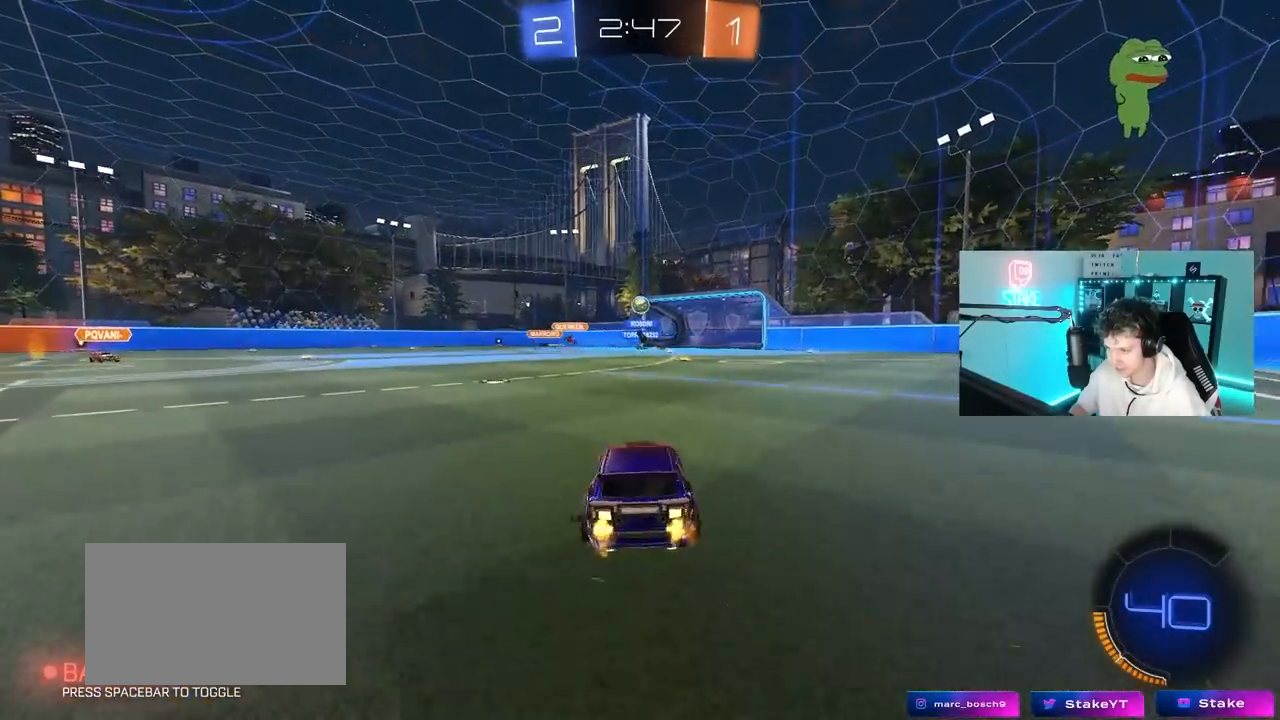
{"keys": [], "mouse": [], "mouse_move": "still", "events": [[67, "a", "down"], [217, "w", "down"], [350, "a", "up"], [350, "w", "up"], [400, "d", "down"], [500, "d", "up"]]}
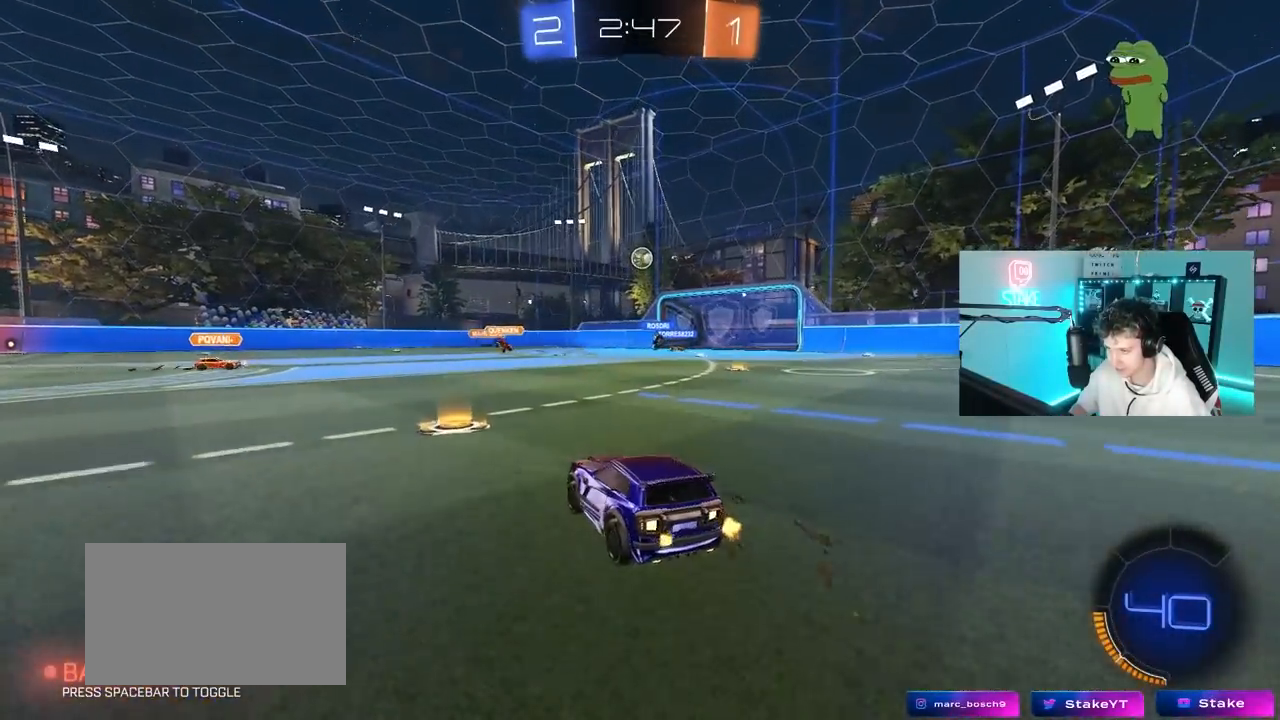
{"keys": ["d", "w"], "mouse": [], "mouse_move": "still", "events": [[50, "w", "down"], [83, "d", "down"], [133, "d", "up"], [283, "d", "down"]]}
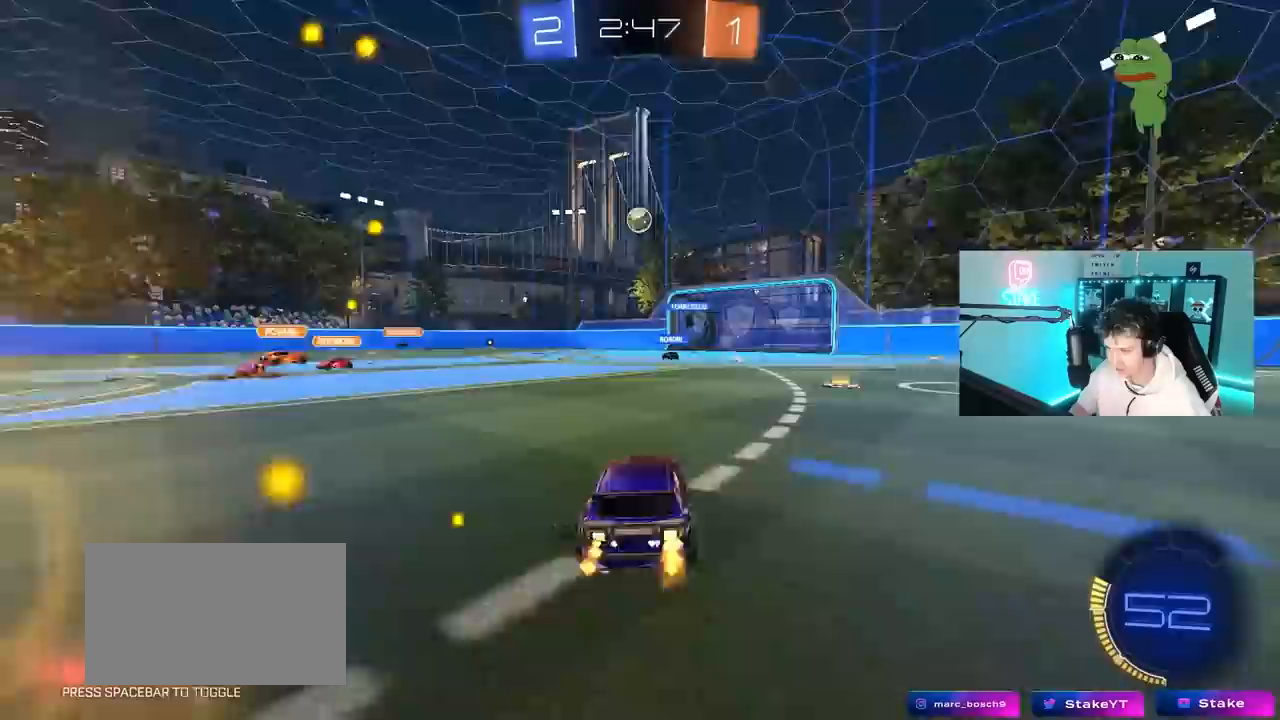
{"keys": ["a", "w"], "mouse": ["left"], "mouse_move": "still", "events": [[200, "d", "up"], [333, "mouse_left", "down"], [483, "a", "down"]]}
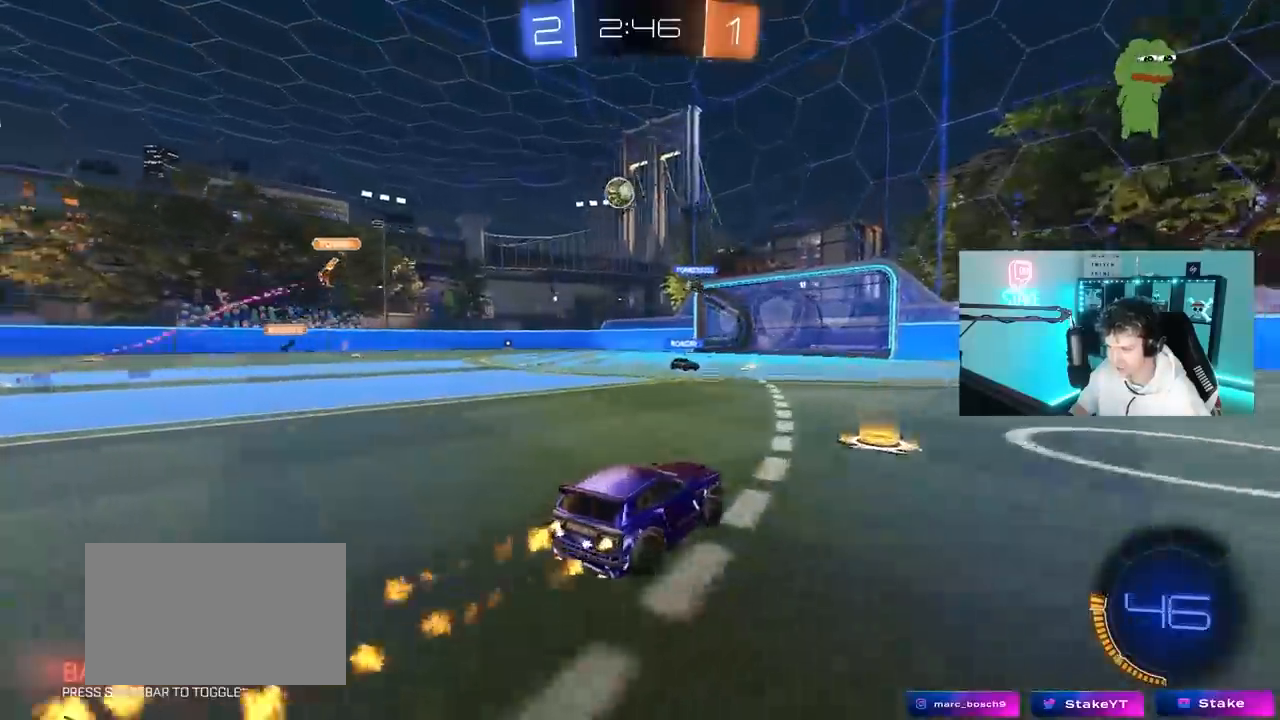
{"keys": ["a", "w"], "mouse": [], "mouse_move": "still", "events": [[83, "a", "up"], [217, "mouse_left", "up"], [500, "a", "down"]]}
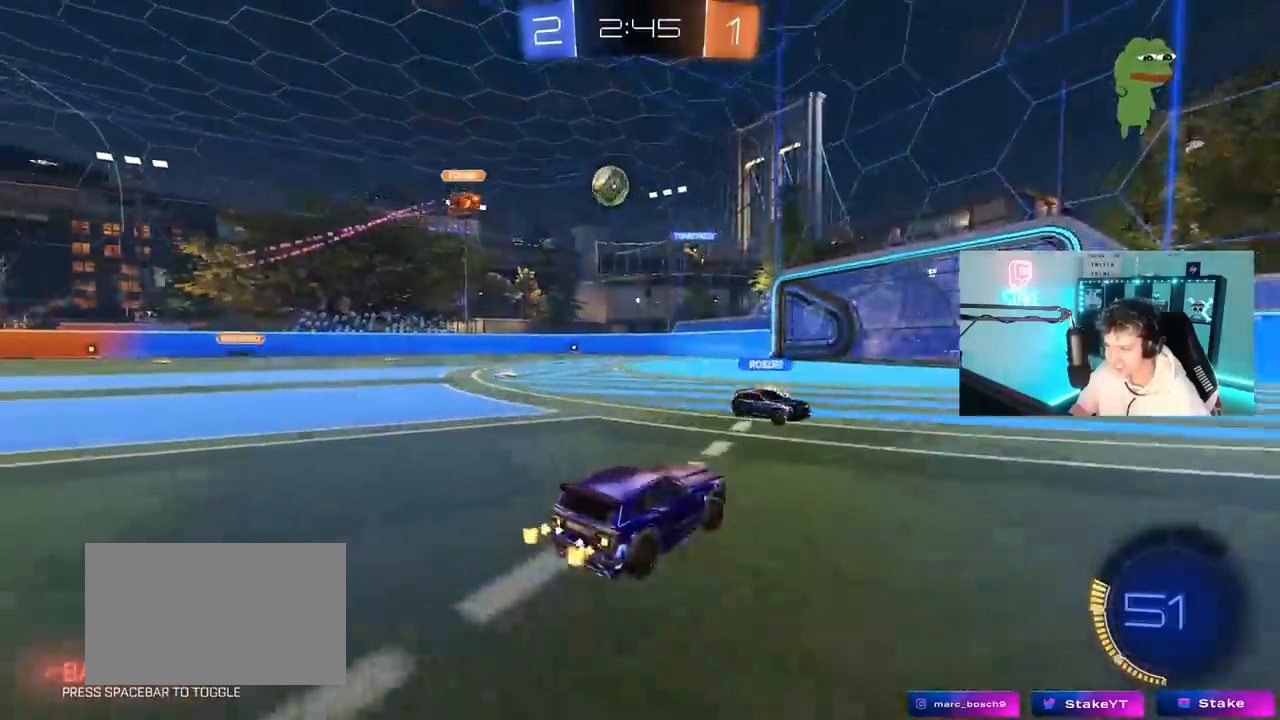
{"keys": ["w"], "mouse": [], "mouse_move": "still", "events": [[233, "a", "up"]]}
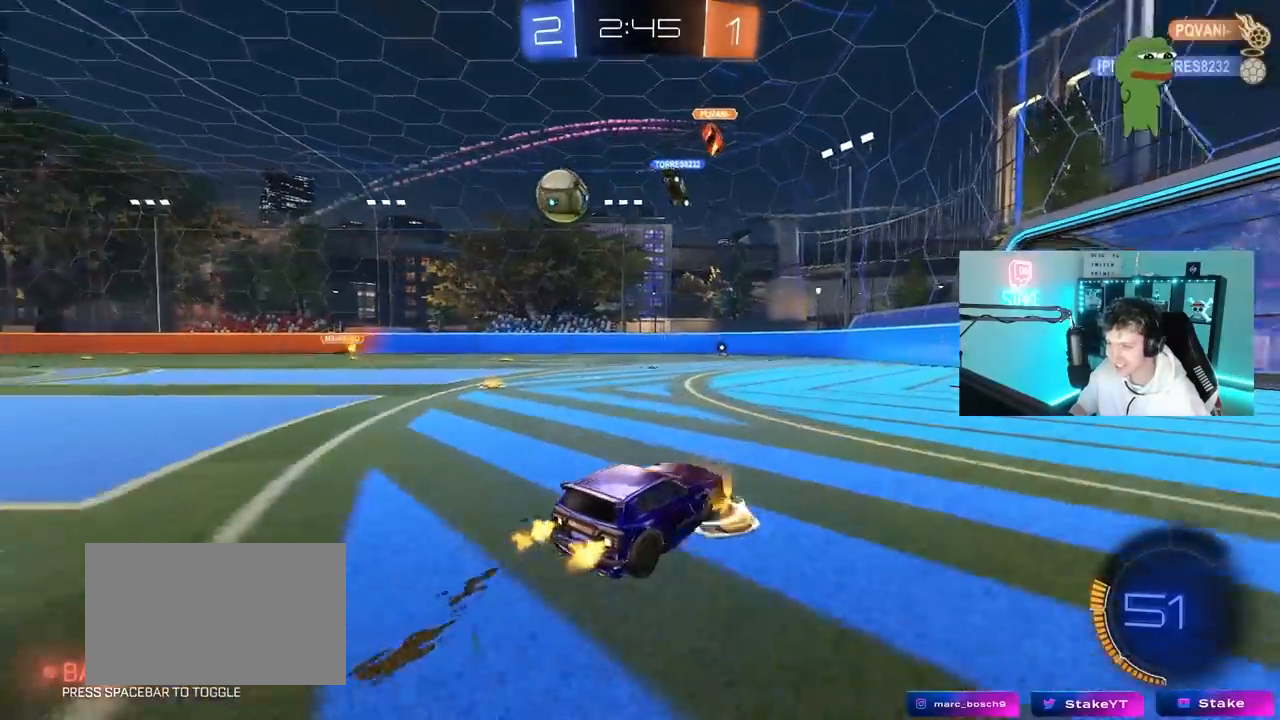
{"keys": ["w"], "mouse": [], "mouse_move": "still", "events": [[17, "a", "down"], [67, "shift", "down"], [150, "shift", "up"], [250, "a", "up"], [300, "d", "down"], [483, "d", "up"]]}
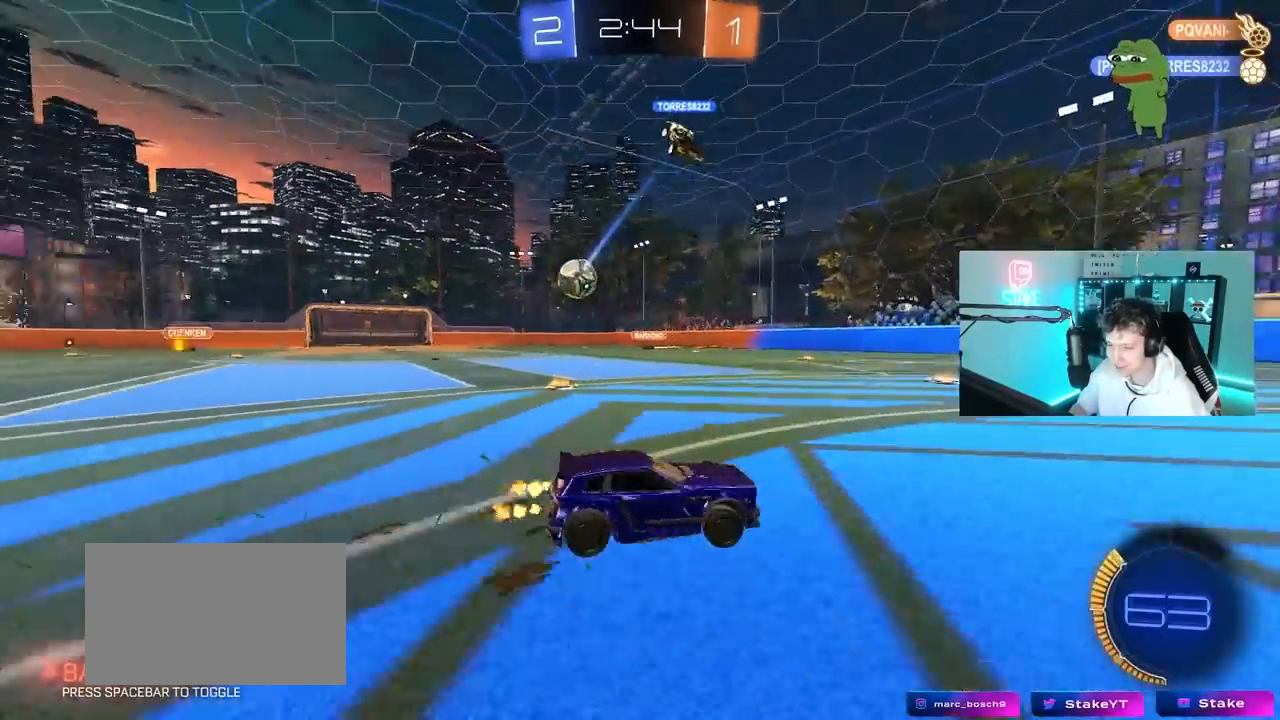
{"keys": ["d", "w"], "mouse": [], "mouse_move": "still", "events": [[167, "a", "down"], [350, "a", "up"], [400, "d", "down"]]}
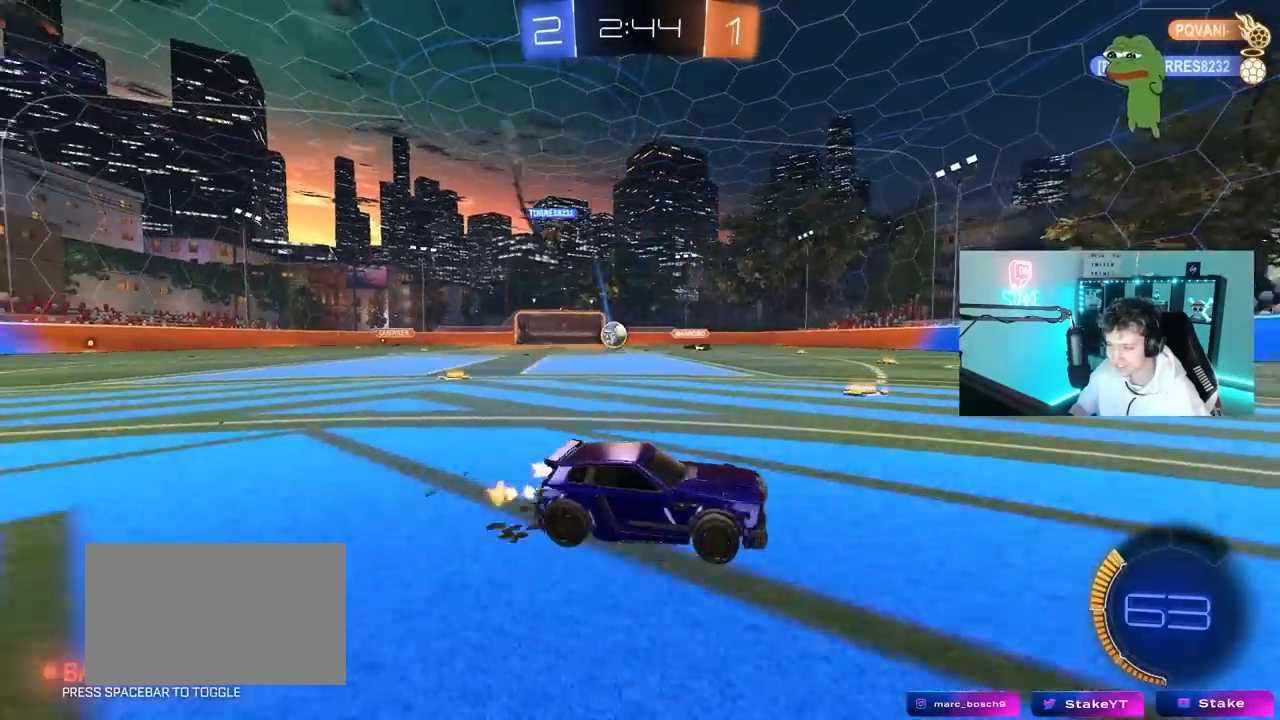
{"keys": ["w"], "mouse": [], "mouse_move": "still", "events": [[133, "d", "up"], [233, "d", "down"], [467, "d", "up"]]}
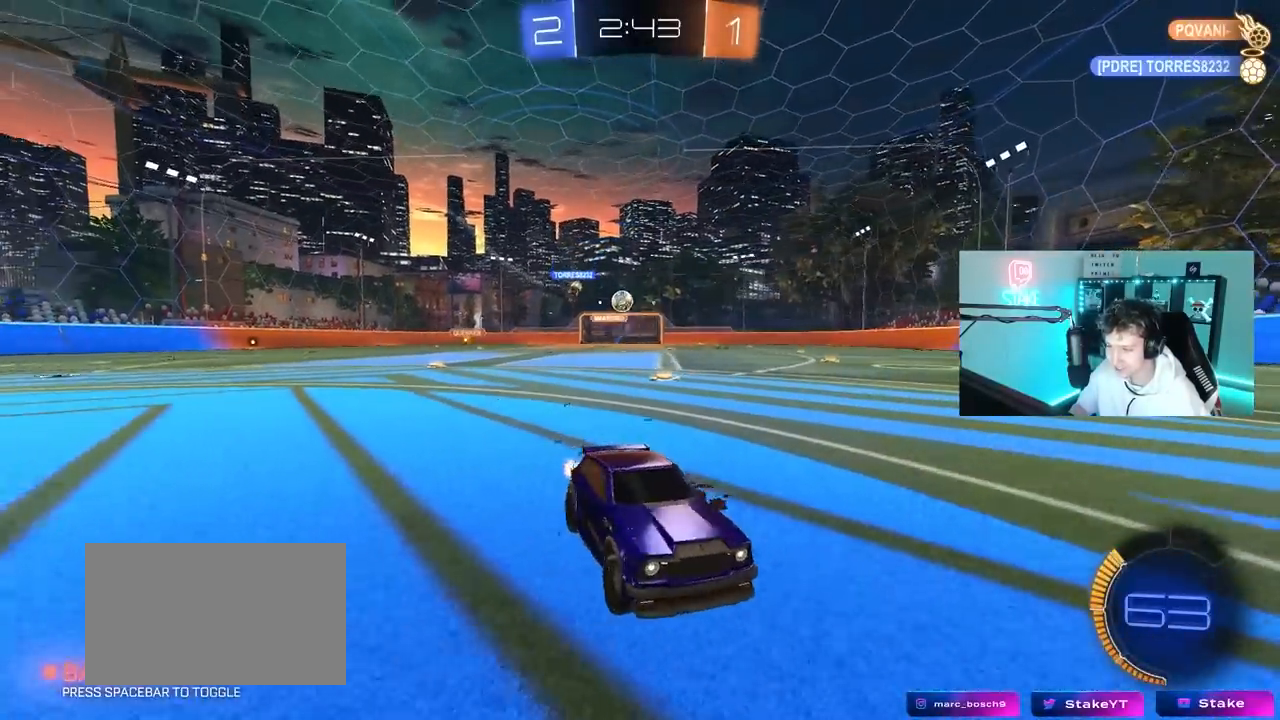
{"keys": ["w"], "mouse": [], "mouse_move": "still", "events": [[150, "d", "down"], [300, "d", "up"]]}
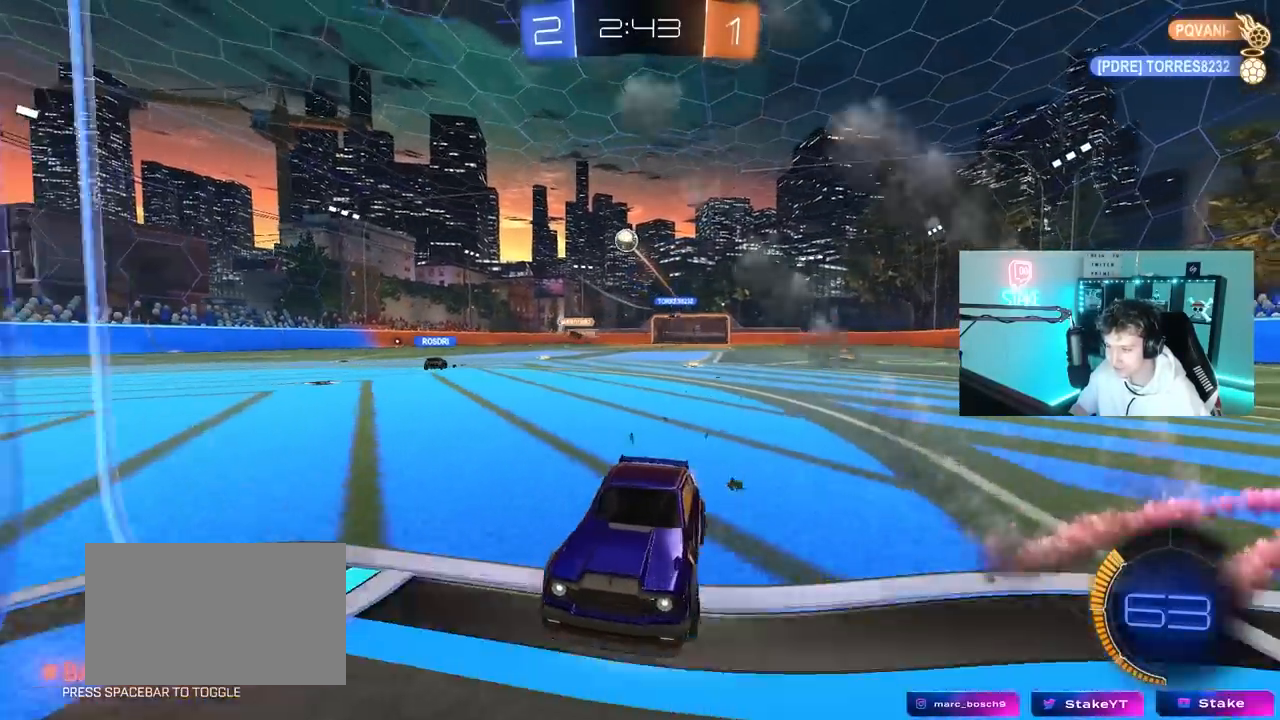
{"keys": ["w"], "mouse": ["left"], "mouse_move": "still", "events": [[167, "mouse_left", "down"]]}
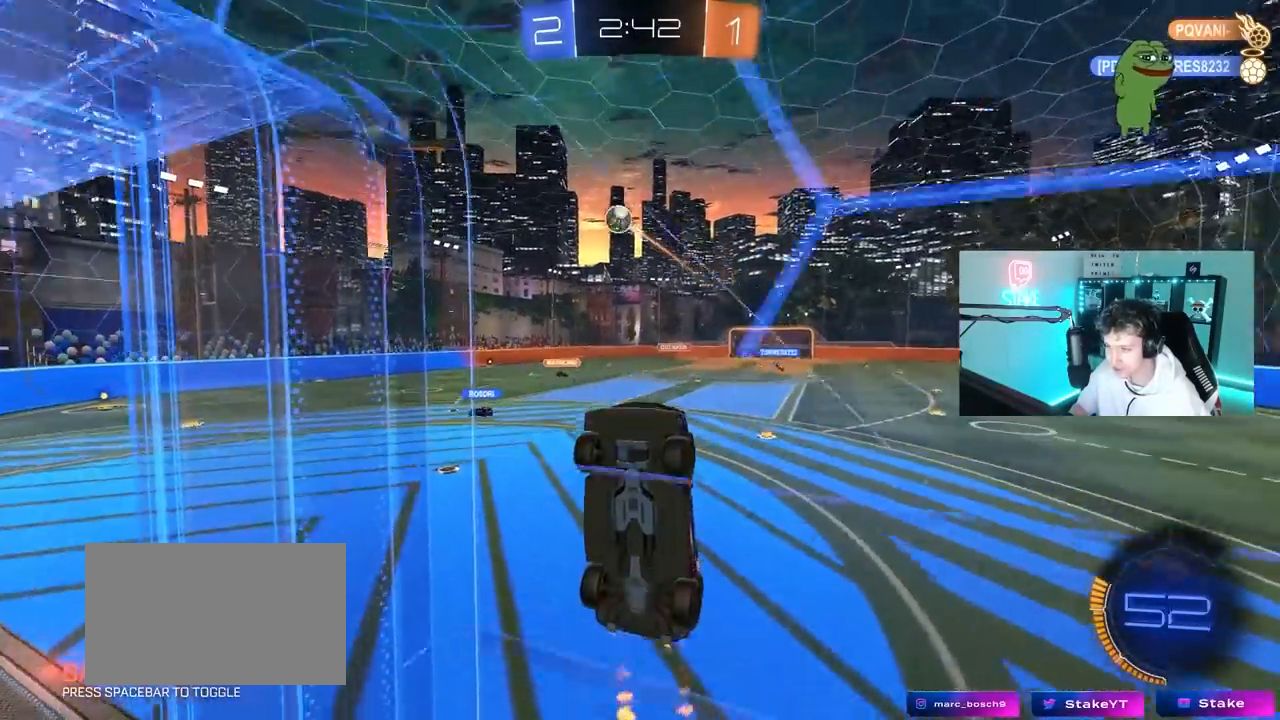
{"keys": ["d", "w"], "mouse": [], "mouse_move": "still", "events": [[50, "mouse_left", "up"], [83, "d", "down"]]}
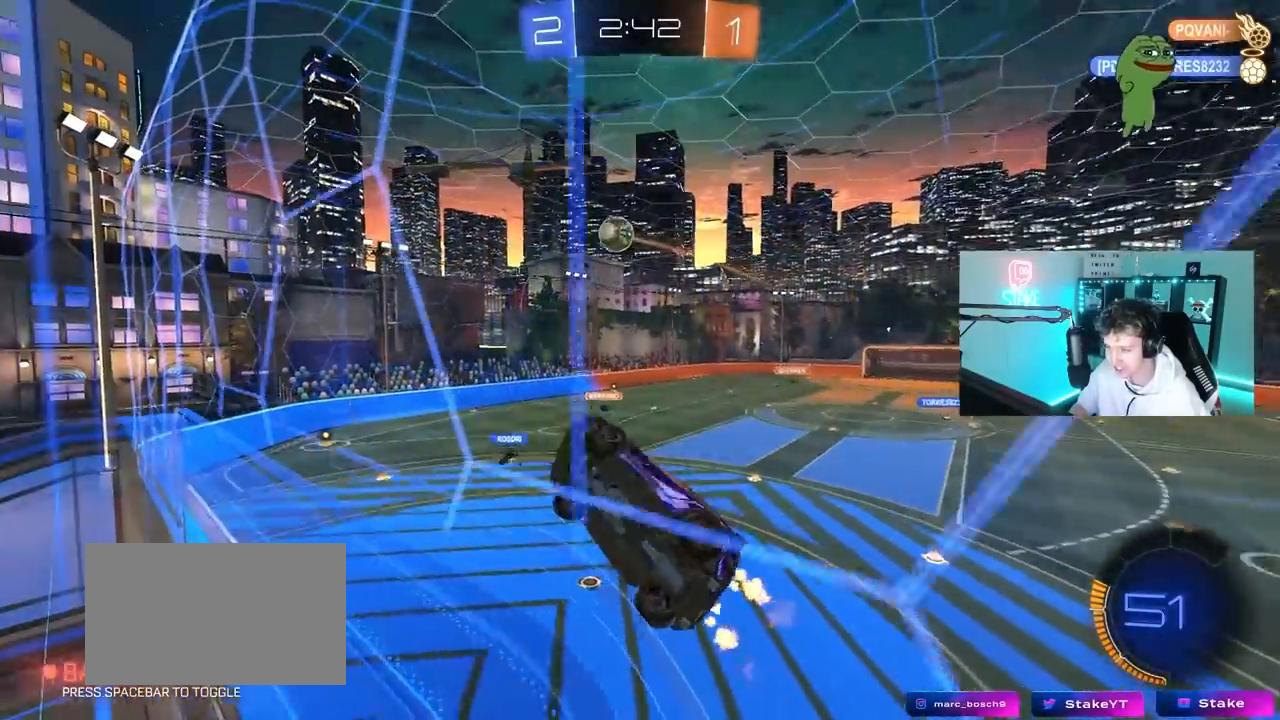
{"keys": [], "mouse": [], "mouse_move": "still", "events": [[17, "d", "up"], [67, "mouse_left", "down"], [150, "mouse_left", "up"], [250, "d", "down"], [433, "d", "up"], [483, "w", "up"]]}
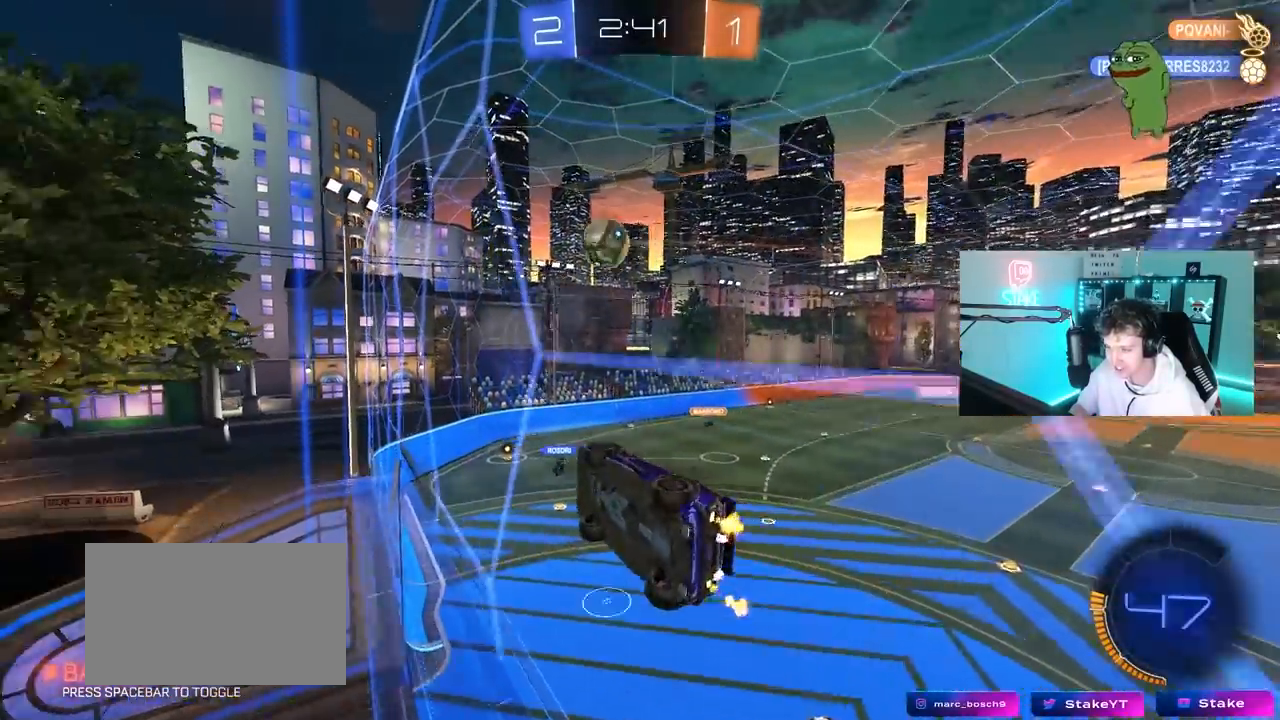
{"keys": ["a", "shift"], "mouse": ["left"], "mouse_move": "still", "events": [[33, "d", "down"], [33, "mouse_right", "down"], [67, "s", "down"], [217, "a", "down"], [217, "shift", "down"], [267, "d", "up"], [300, "mouse_left", "down"], [300, "mouse_right", "up"], [300, "s", "up"]]}
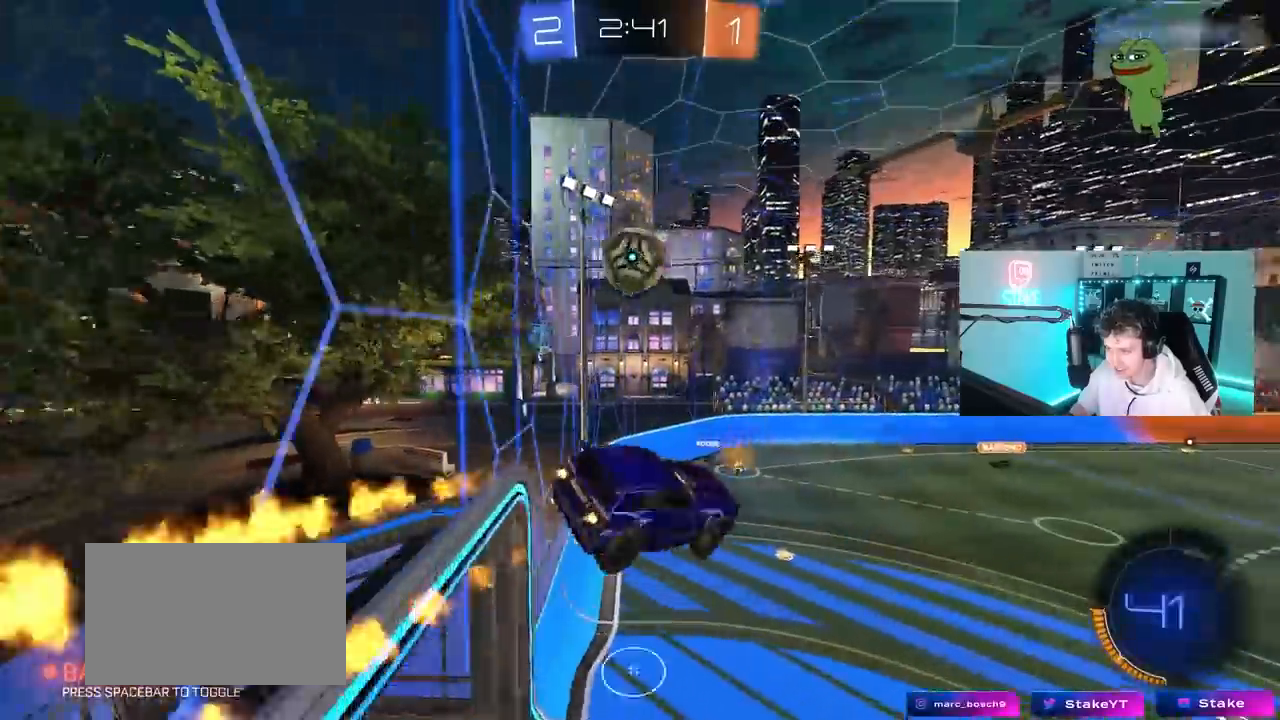
{"keys": ["a", "shift"], "mouse": [], "mouse_move": "right", "events": [[83, "w", "down"], [183, "w", "up"], [417, "mouse_left", "up"]]}
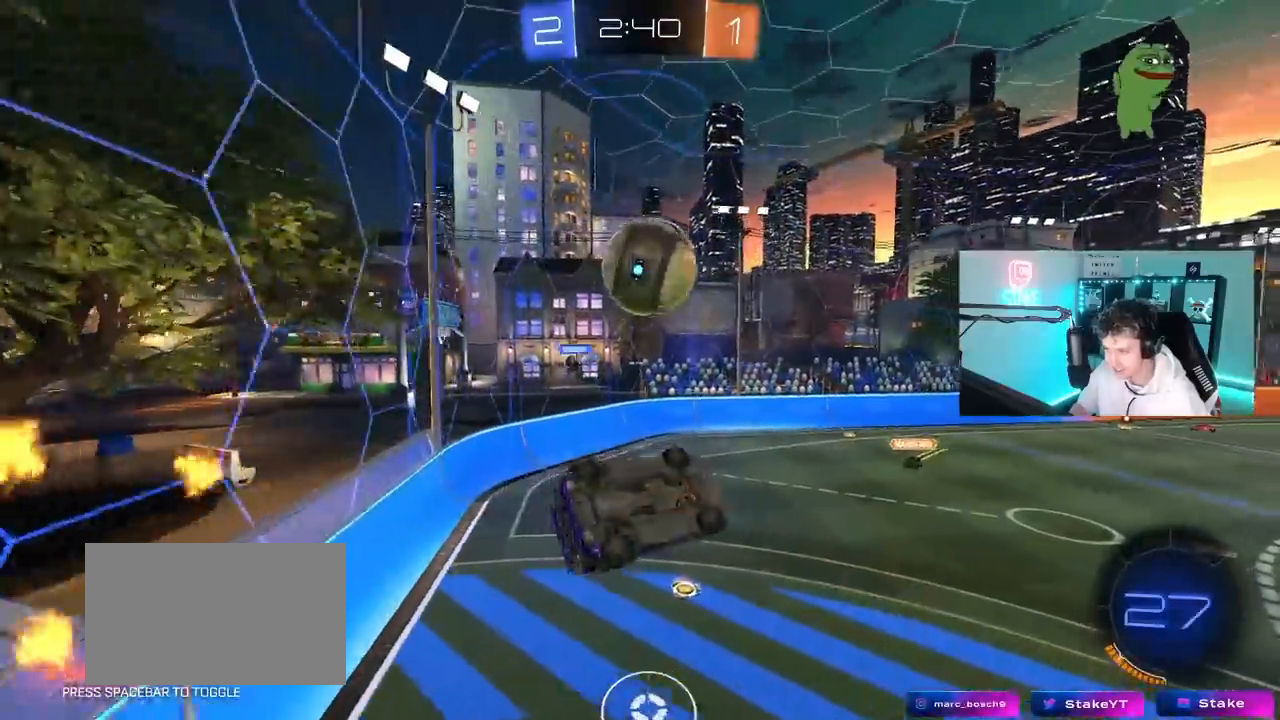
{"keys": ["a", "shift"], "mouse": [], "mouse_move": "still", "events": [[67, "w", "down"], [100, "mouse_left", "down"], [100, "mouse_right", "down"], [200, "s", "down"], [200, "w", "up"], [333, "mouse_right", "up"], [483, "mouse_left", "up"], [483, "s", "up"]]}